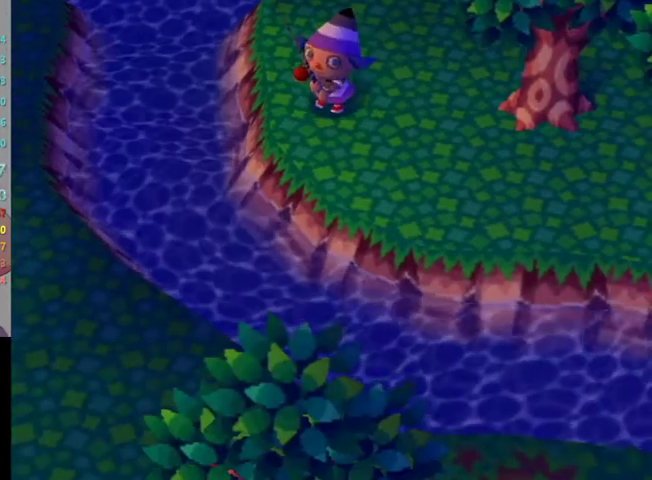
Gameplay with a controller (Nintendo layout); each line is a JSON object with the inputs held at the frame after it. "events" lists button and stick changes between this image and that frame as [ms after this image, input, new state], when the widget could be followed in between. Not read: L3 R3.
{"buttons": [], "left_stick": "down-right", "right_stick": "center", "events": []}
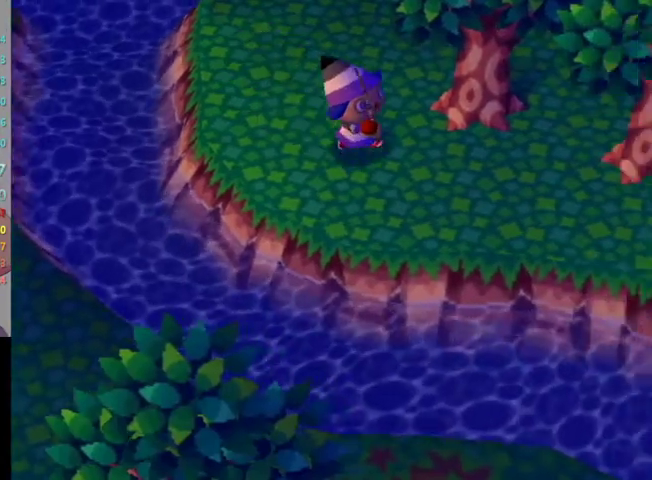
{"buttons": [], "left_stick": "down-right", "right_stick": "center", "events": []}
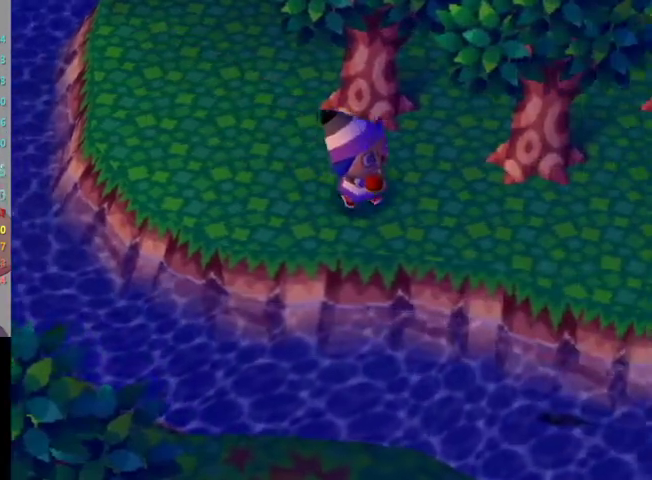
{"buttons": ["L1"], "left_stick": "down-right", "right_stick": "center", "events": [[433, "L1", "down"], [433, "R1", "down"], [467, "R1", "up"]]}
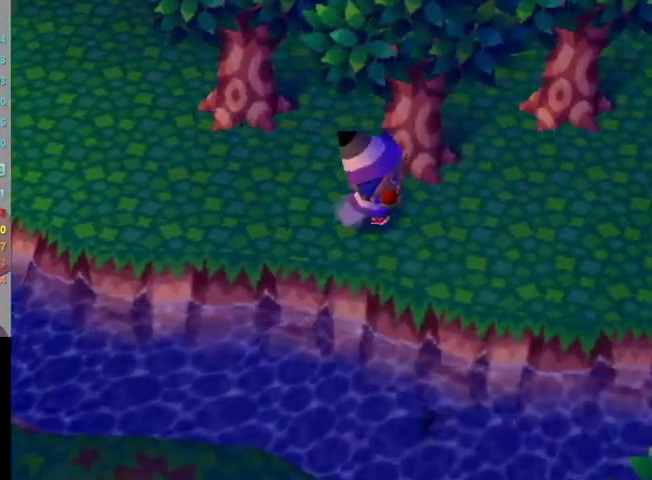
{"buttons": ["L1"], "left_stick": "left", "right_stick": "center", "events": [[33, "left_stick", "down-left"], [233, "left_stick", "left"]]}
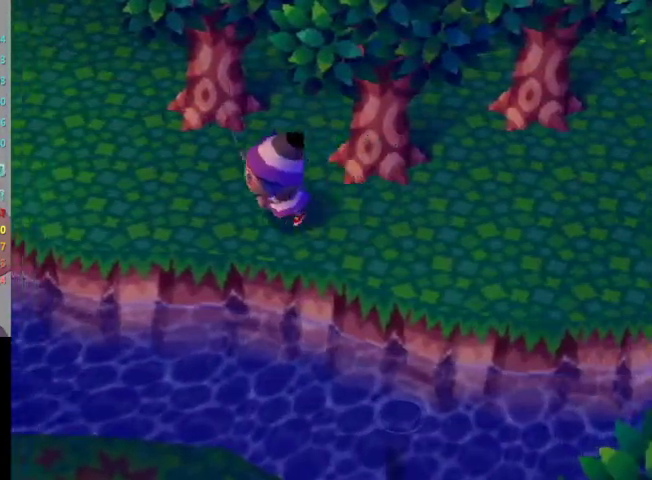
{"buttons": ["L1"], "left_stick": "up-left", "right_stick": "center", "events": [[167, "left_stick", "up-left"]]}
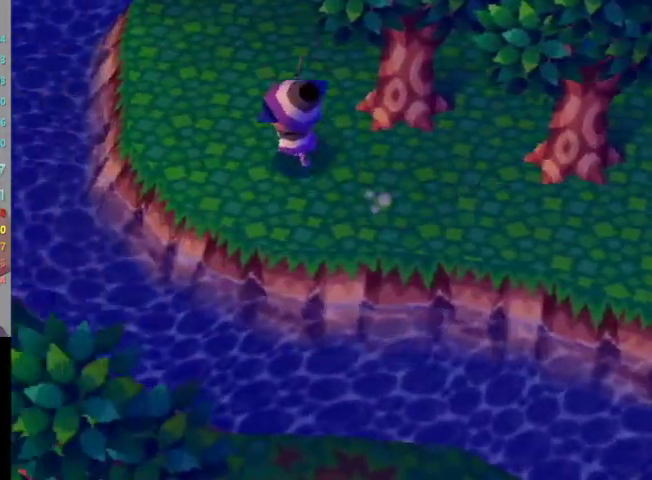
{"buttons": ["L1"], "left_stick": "up", "right_stick": "center", "events": [[100, "left_stick", "up"]]}
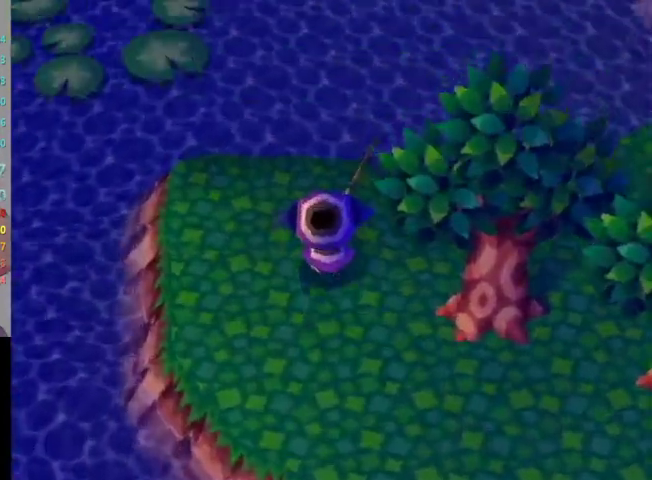
{"buttons": [], "left_stick": "down", "right_stick": "center", "events": [[133, "L1", "up"], [133, "left_stick", "center"], [367, "left_stick", "down"]]}
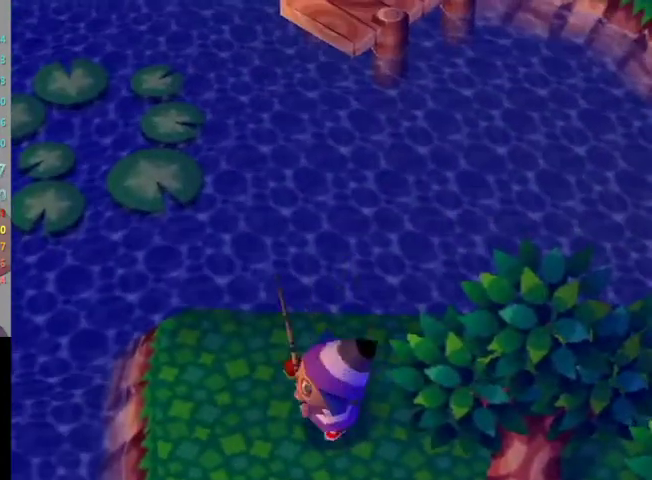
{"buttons": [], "left_stick": "center", "right_stick": "center", "events": [[433, "left_stick", "center"]]}
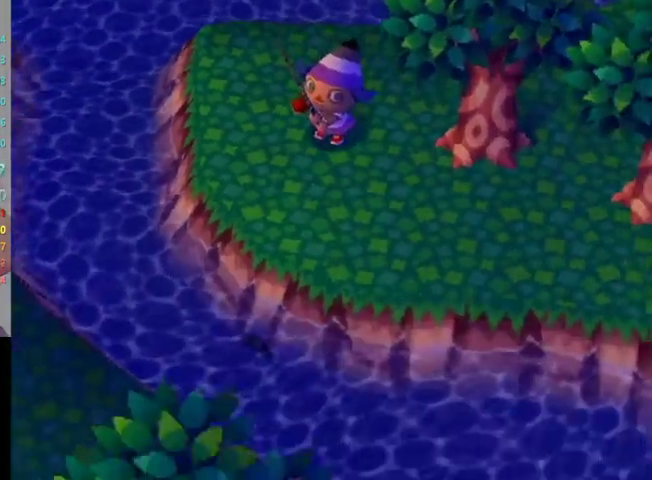
{"buttons": [], "left_stick": "center", "right_stick": "center", "events": []}
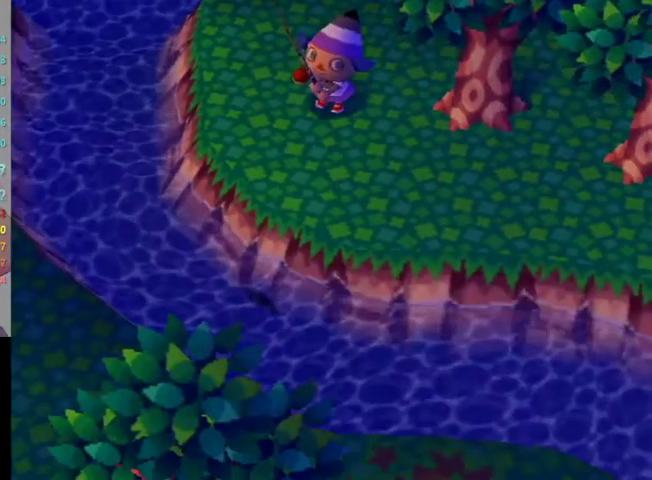
{"buttons": [], "left_stick": "left", "right_stick": "center", "events": [[467, "left_stick", "left"]]}
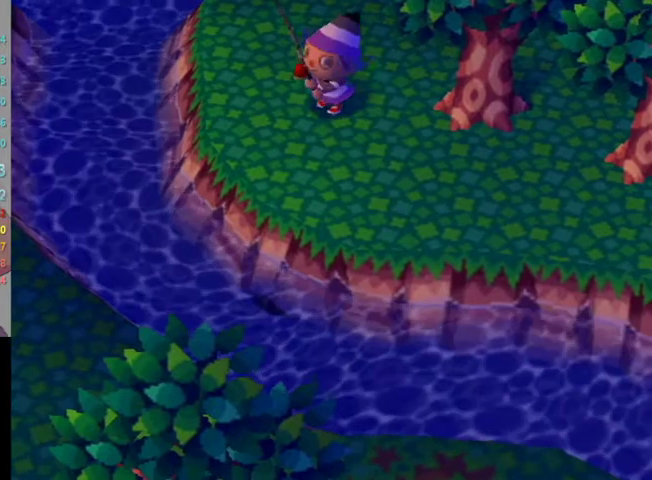
{"buttons": [], "left_stick": "center", "right_stick": "center", "events": [[33, "left_stick", "center"], [267, "A", "down"], [400, "A", "up"]]}
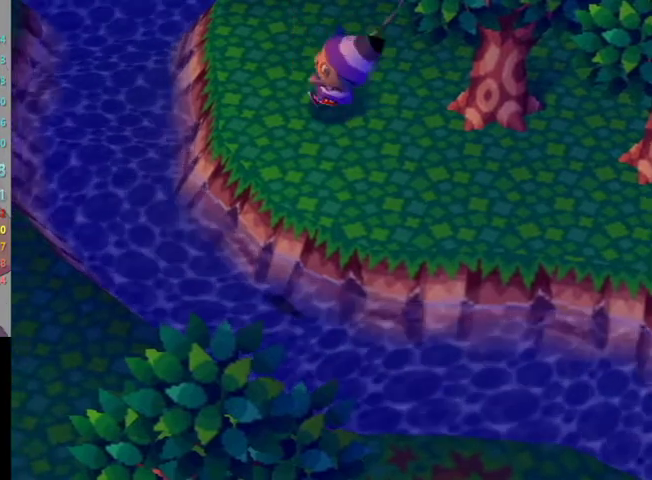
{"buttons": [], "left_stick": "center", "right_stick": "center", "events": []}
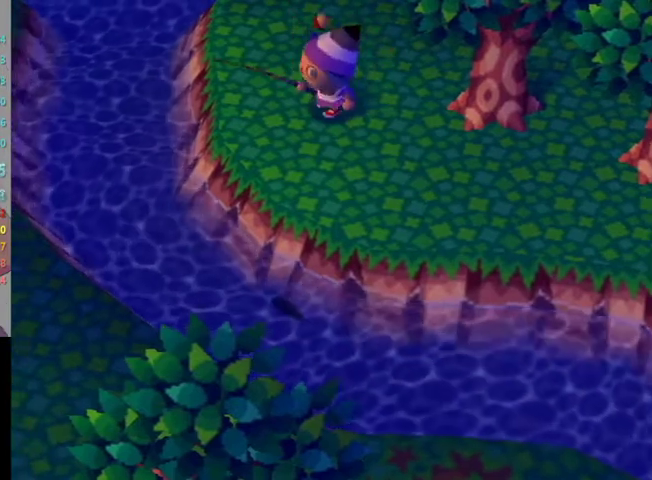
{"buttons": [], "left_stick": "center", "right_stick": "center", "events": []}
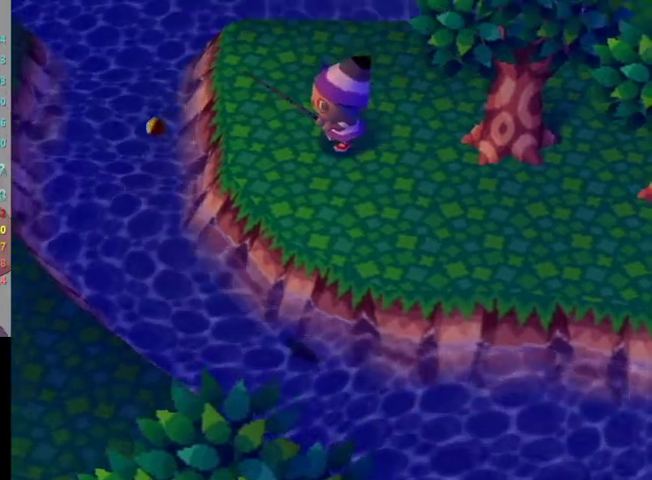
{"buttons": [], "left_stick": "center", "right_stick": "center", "events": [[433, "R1", "down"], [433, "right_stick", "down"], [500, "R1", "up"], [500, "right_stick", "center"]]}
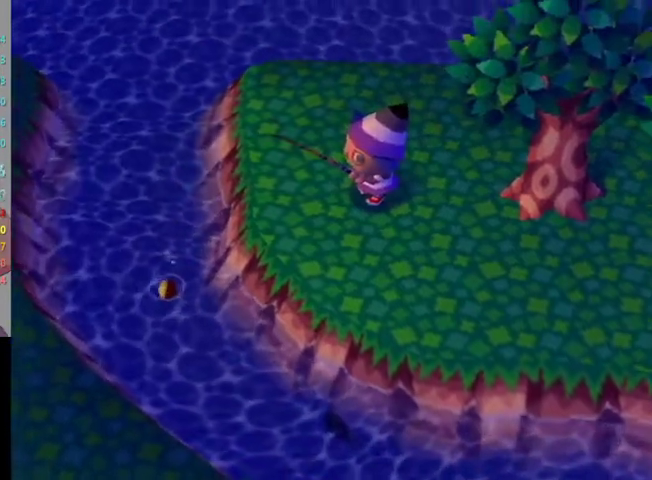
{"buttons": [], "left_stick": "center", "right_stick": "center", "events": []}
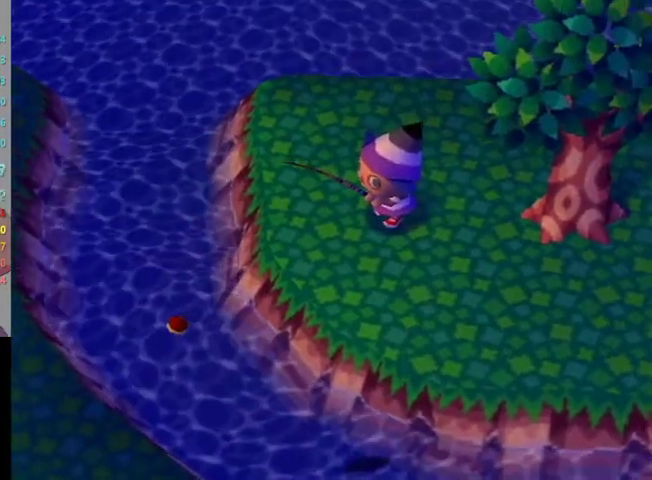
{"buttons": ["A"], "left_stick": "center", "right_stick": "center", "events": [[433, "A", "down"]]}
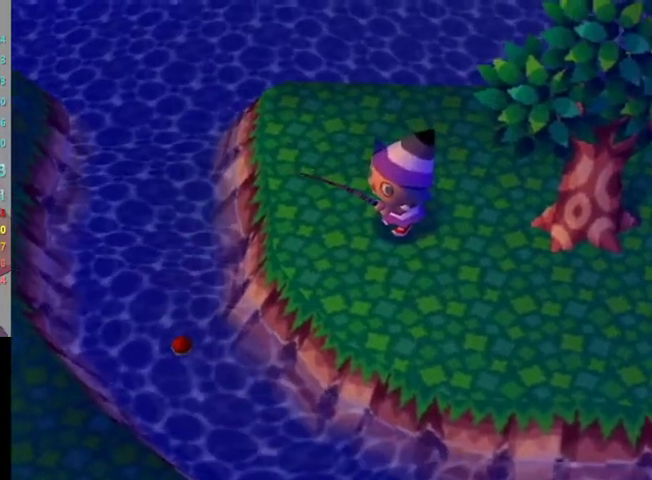
{"buttons": [], "left_stick": "center", "right_stick": "center", "events": [[33, "A", "up"], [133, "A", "down"], [200, "A", "up"]]}
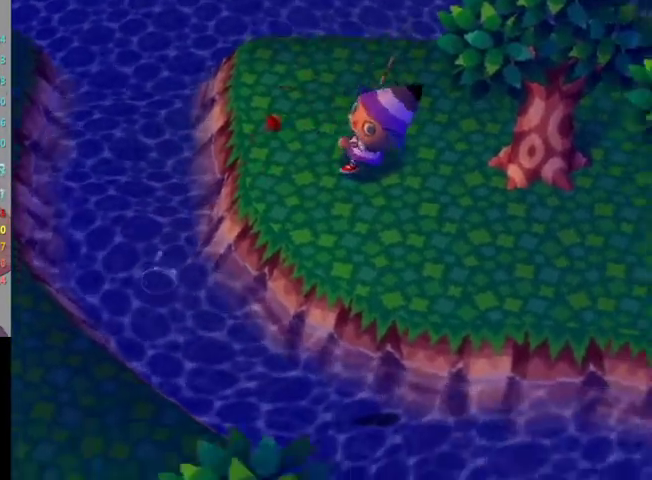
{"buttons": ["L1"], "left_stick": "down", "right_stick": "center", "events": [[133, "L1", "down"], [200, "left_stick", "down"]]}
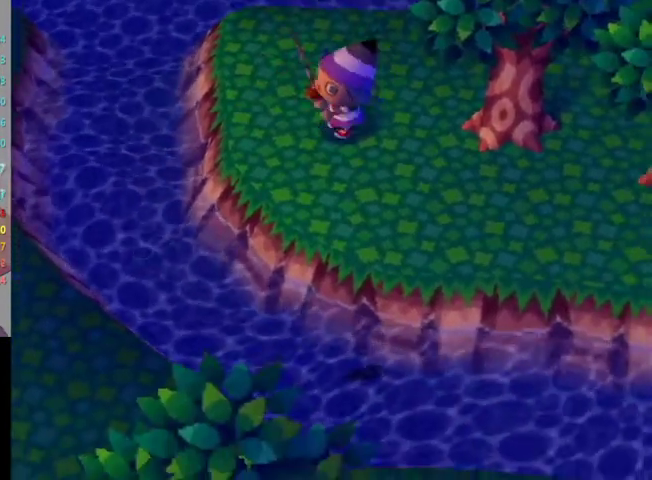
{"buttons": ["L1"], "left_stick": "up", "right_stick": "center", "events": [[400, "left_stick", "right"], [500, "left_stick", "up"]]}
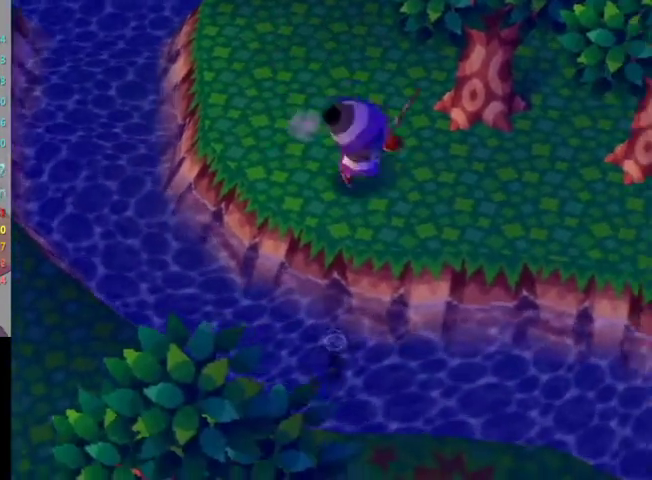
{"buttons": ["L1"], "left_stick": "up", "right_stick": "center", "events": [[33, "left_stick", "up-left"], [300, "left_stick", "up"]]}
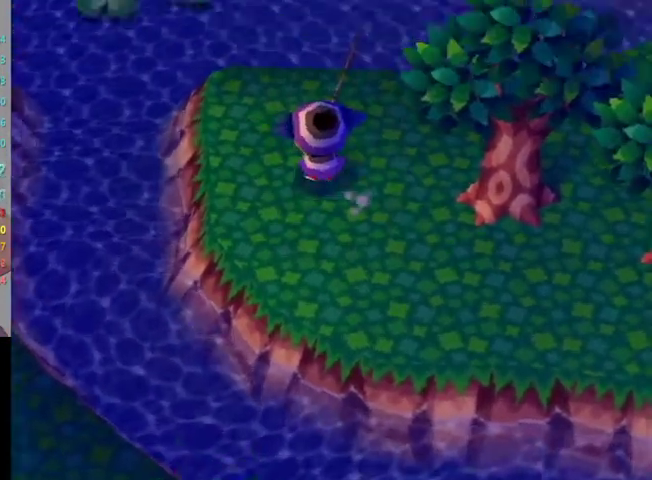
{"buttons": [], "left_stick": "down", "right_stick": "center", "events": [[233, "left_stick", "center"], [267, "L1", "up"], [400, "left_stick", "down"]]}
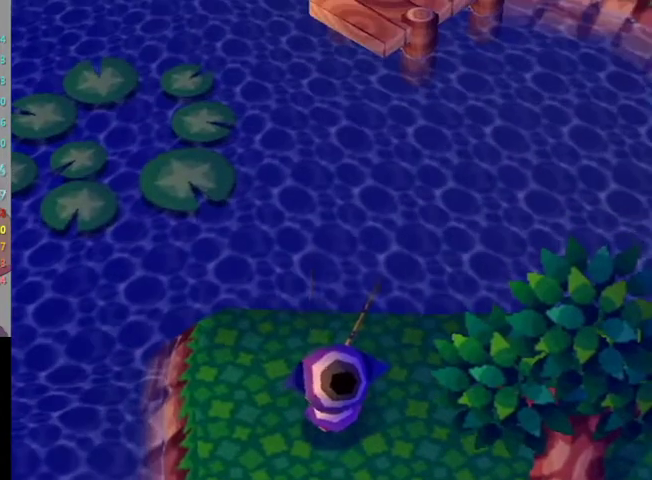
{"buttons": [], "left_stick": "center", "right_stick": "center", "events": [[467, "left_stick", "center"]]}
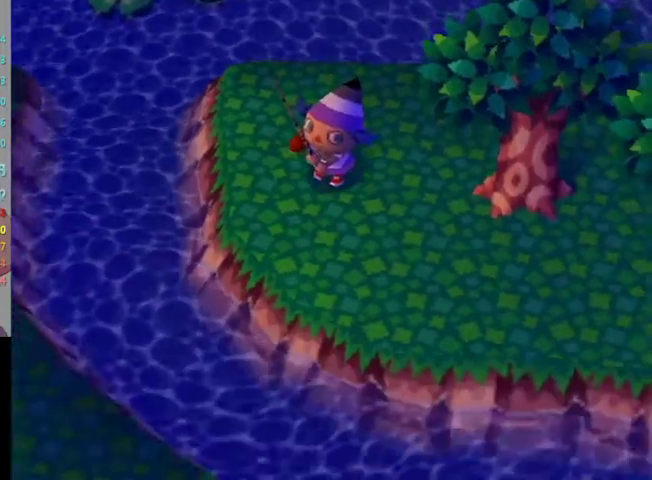
{"buttons": [], "left_stick": "right", "right_stick": "center", "events": [[300, "left_stick", "right"]]}
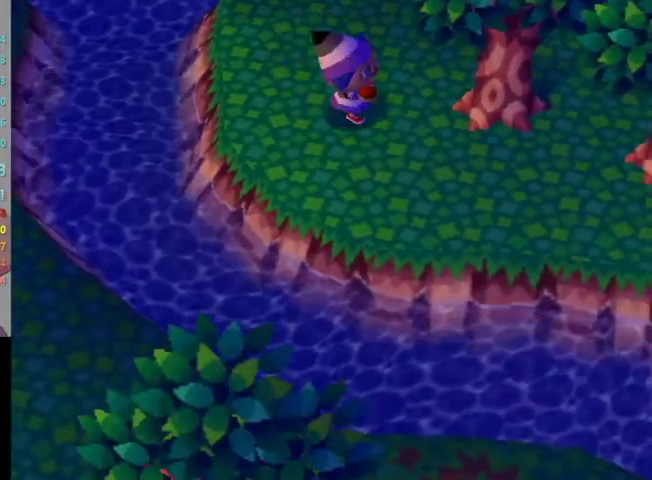
{"buttons": [], "left_stick": "down-right", "right_stick": "center", "events": [[33, "left_stick", "down-right"]]}
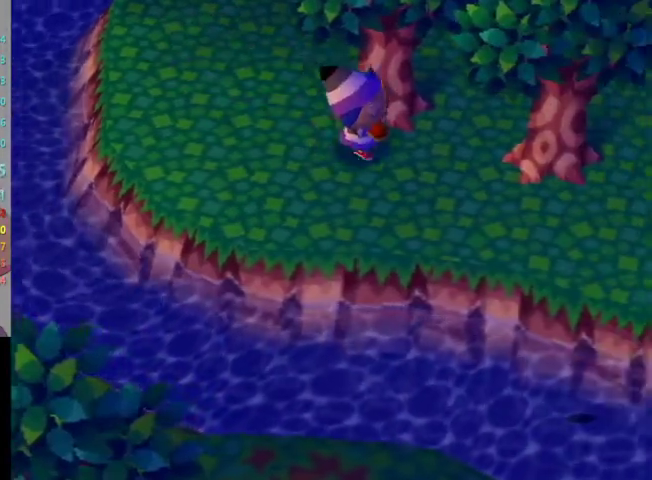
{"buttons": [], "left_stick": "down-right", "right_stick": "center", "events": []}
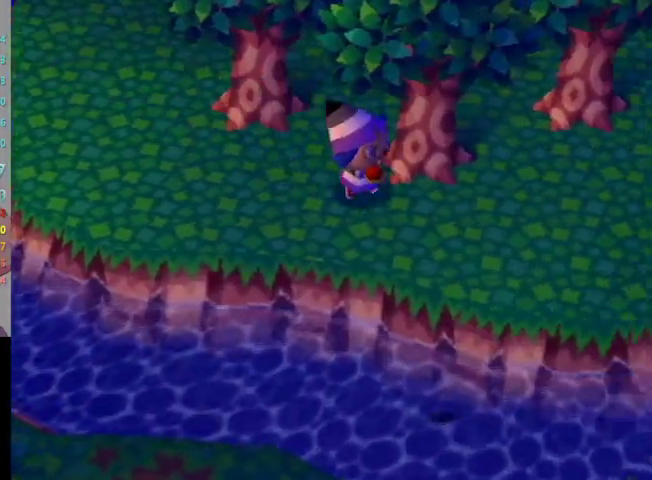
{"buttons": [], "left_stick": "right", "right_stick": "center", "events": [[433, "left_stick", "right"]]}
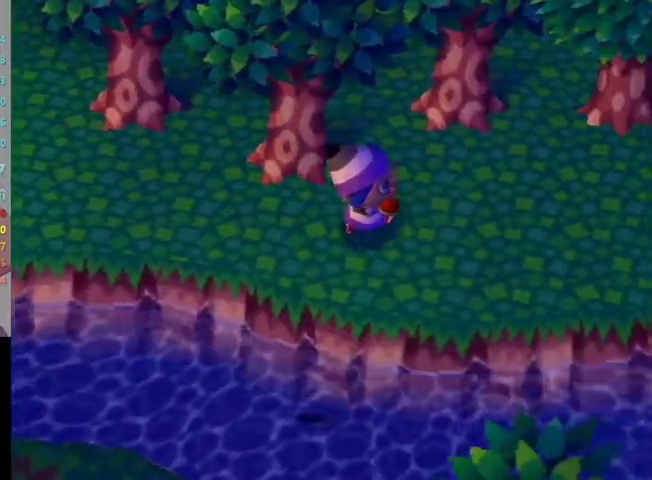
{"buttons": [], "left_stick": "center", "right_stick": "center", "events": [[133, "left_stick", "down-left"], [267, "left_stick", "center"], [400, "A", "down"], [500, "A", "up"]]}
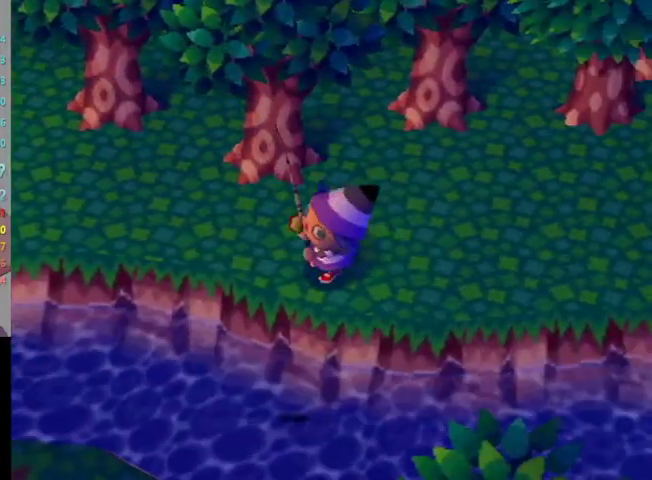
{"buttons": [], "left_stick": "center", "right_stick": "center", "events": []}